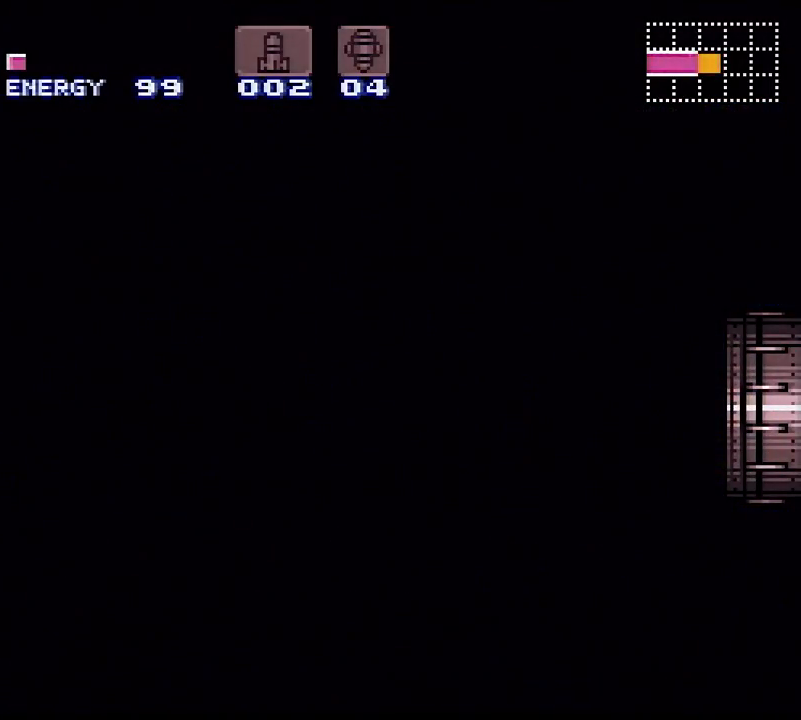
Gameplay with a controller (Nintendo layout); each line is a JSON object with the inputs held at the frame after it. "events" lists button and stick changes between this image and that frame as [ms after this image, input, new state], when the widget could be followed in between. Not read: L3 R3.
{"buttons": ["Y", "DPAD_RIGHT"], "events": [[67, "DPAD_RIGHT", "up"], [83, "DPAD_RIGHT", "down"]]}
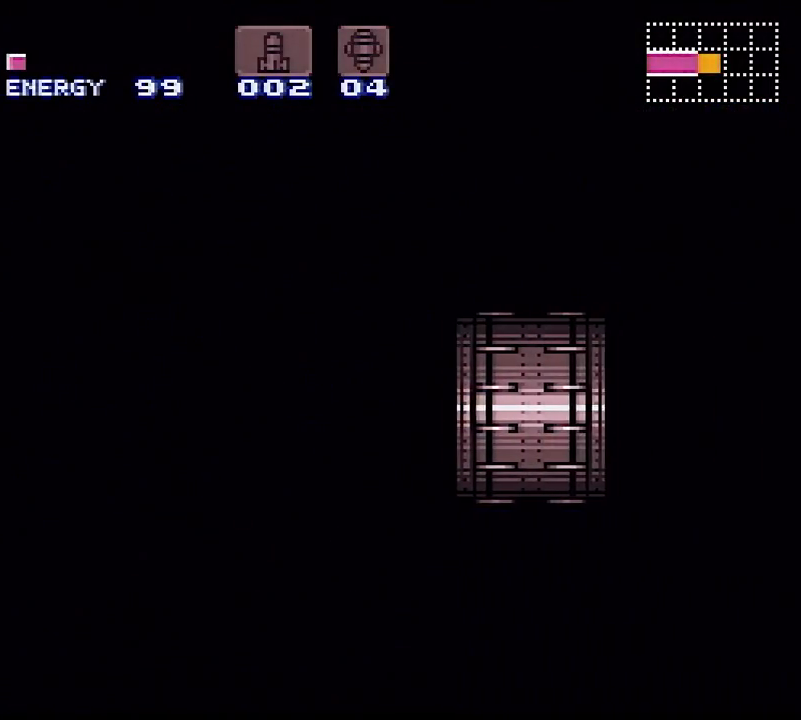
{"buttons": ["Y", "DPAD_RIGHT"], "events": []}
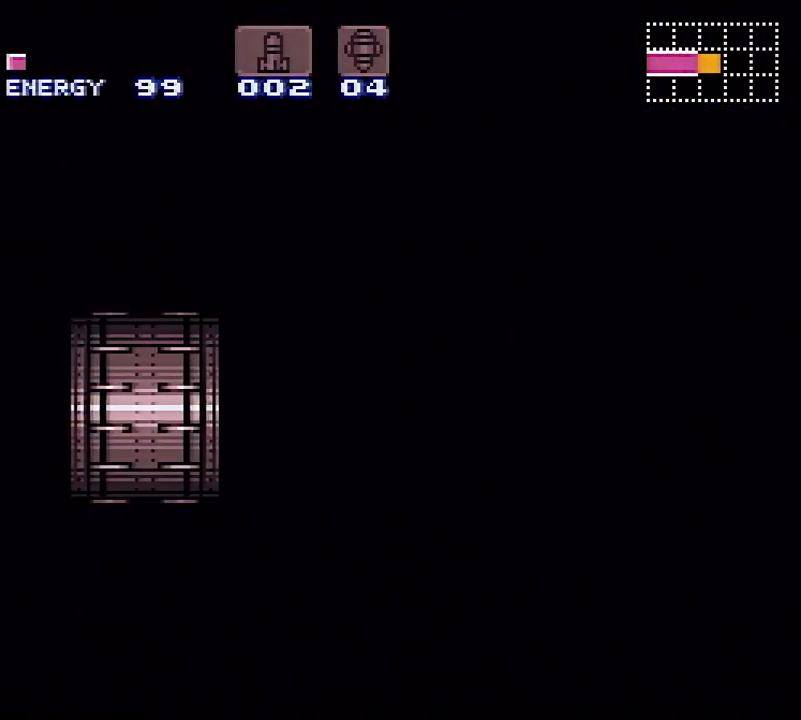
{"buttons": ["Y", "DPAD_RIGHT"], "events": []}
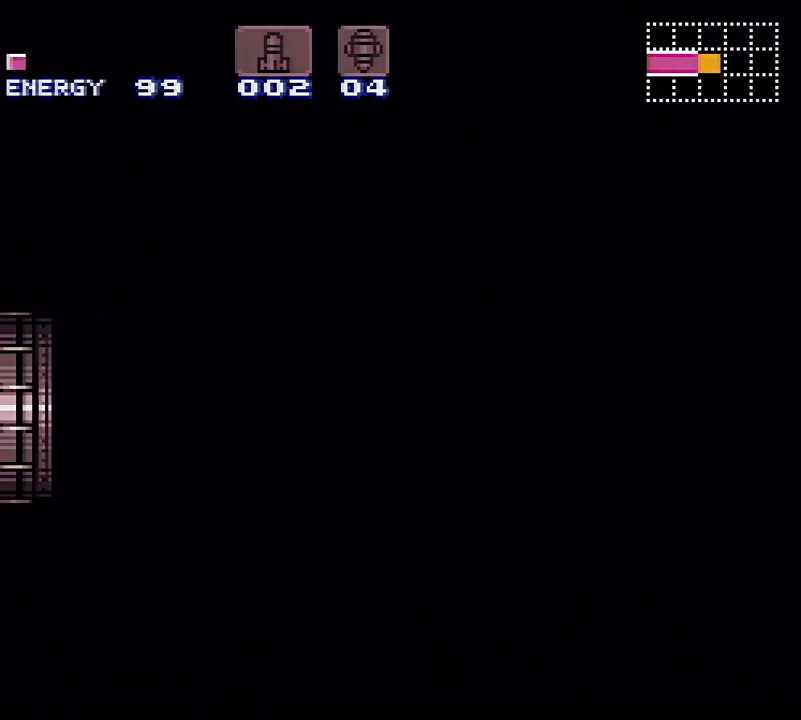
{"buttons": ["Y", "DPAD_RIGHT"], "events": []}
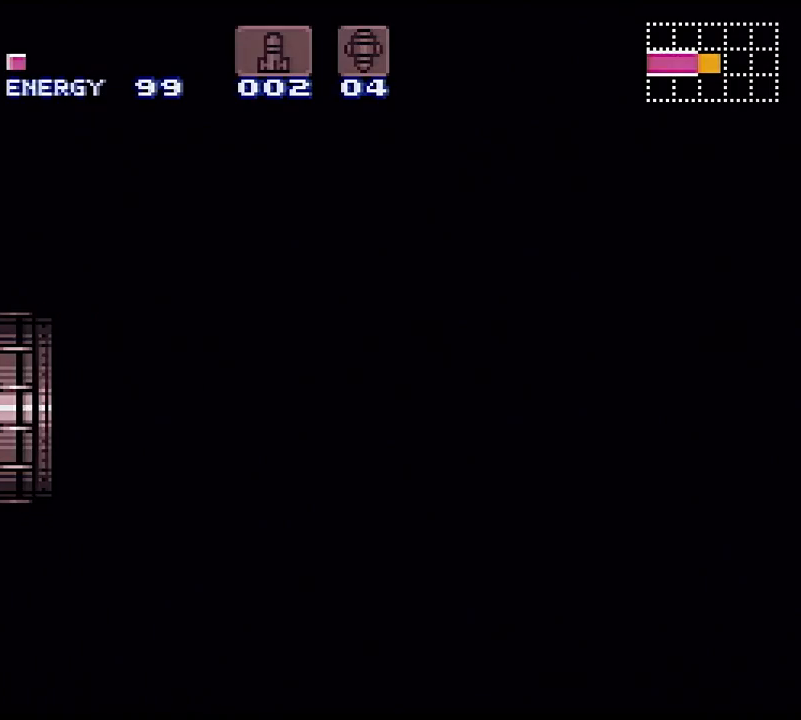
{"buttons": ["Y", "DPAD_RIGHT"], "events": []}
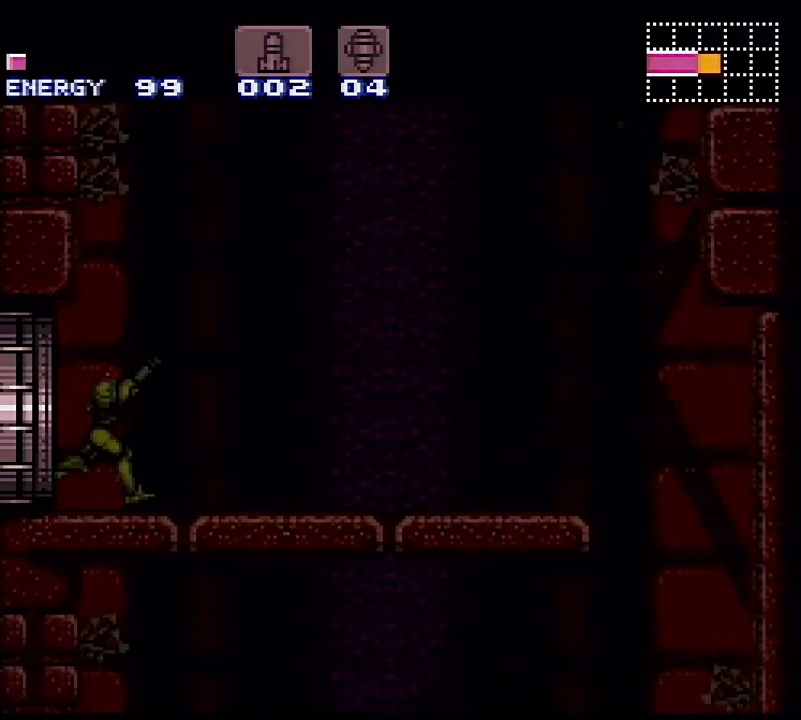
{"buttons": ["B", "Y"], "events": [[383, "B", "down"], [483, "DPAD_RIGHT", "up"]]}
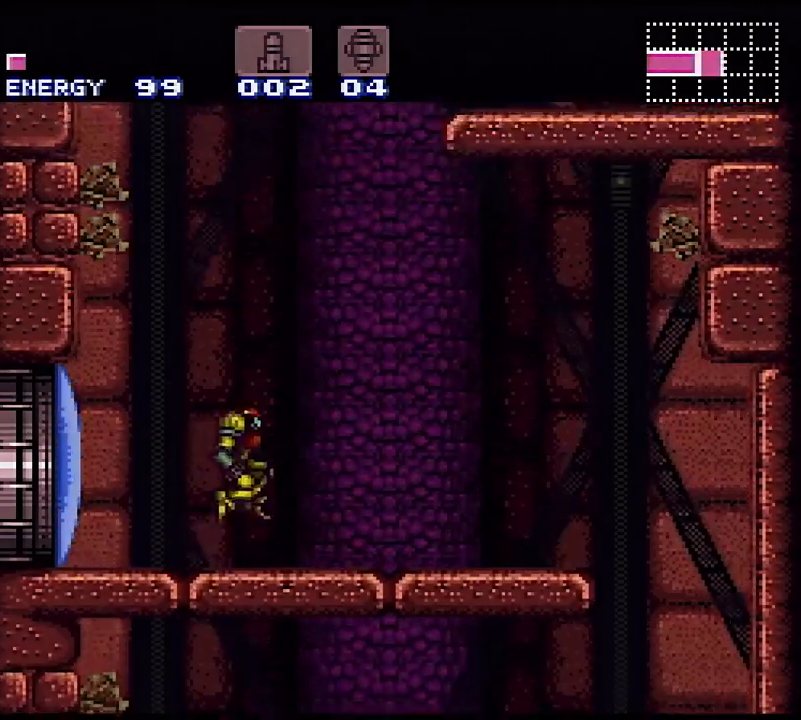
{"buttons": ["B", "Y", "DPAD_RIGHT"], "events": [[50, "DPAD_LEFT", "down"], [183, "DPAD_LEFT", "up"], [250, "DPAD_RIGHT", "down"]]}
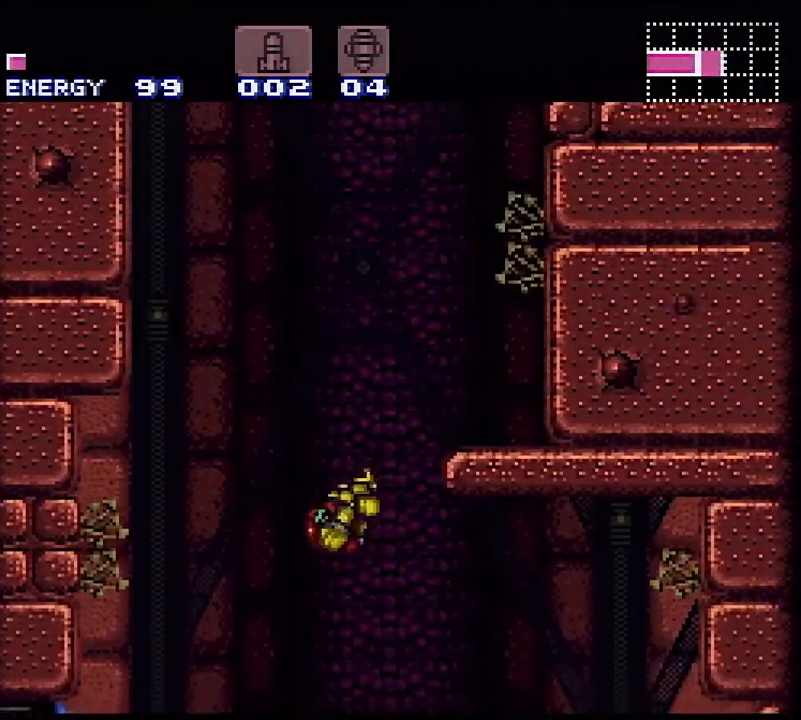
{"buttons": ["B", "DPAD_RIGHT"], "events": [[217, "DPAD_RIGHT", "up"], [233, "Y", "up"], [250, "B", "up"], [250, "DPAD_LEFT", "down"], [317, "B", "down"], [367, "DPAD_LEFT", "up"], [383, "DPAD_RIGHT", "down"]]}
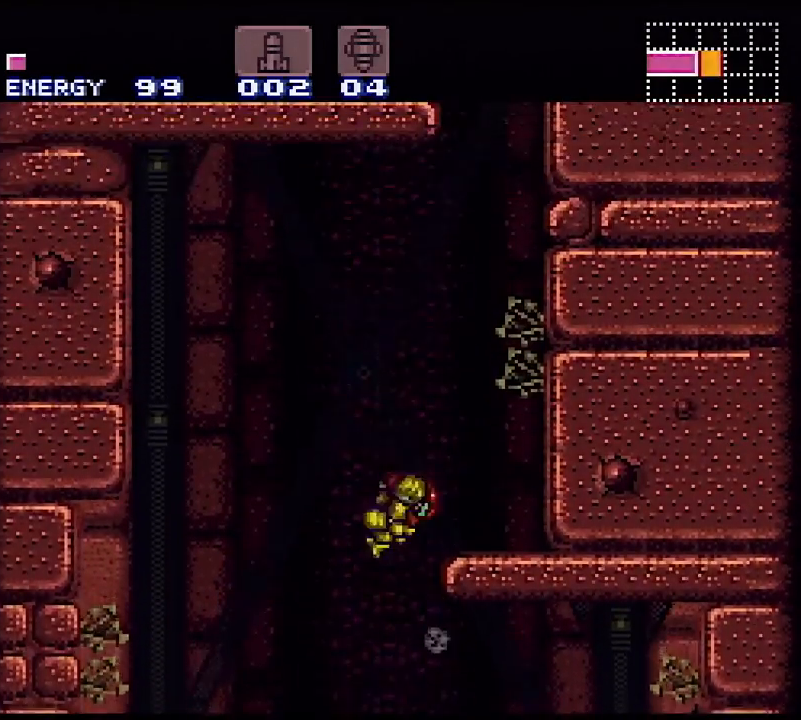
{"buttons": ["DPAD_LEFT"], "events": [[400, "DPAD_RIGHT", "up"], [417, "B", "up"], [417, "DPAD_LEFT", "down"]]}
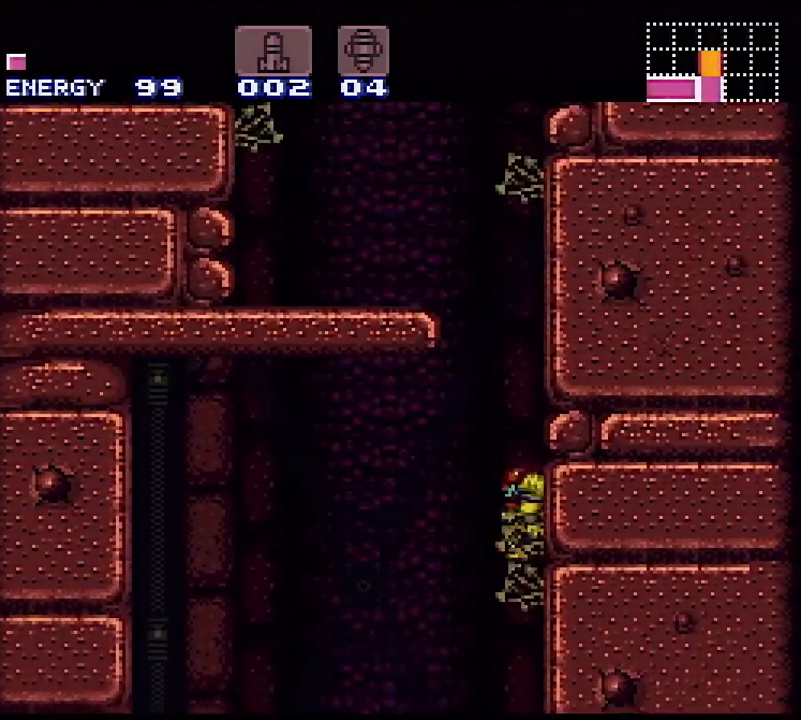
{"buttons": ["DPAD_DOWN", "DPAD_LEFT"], "events": [[17, "B", "down"], [267, "X", "down"], [417, "X", "up"], [433, "DPAD_DOWN", "down"], [433, "DPAD_LEFT", "up"], [467, "B", "up"], [500, "DPAD_LEFT", "down"]]}
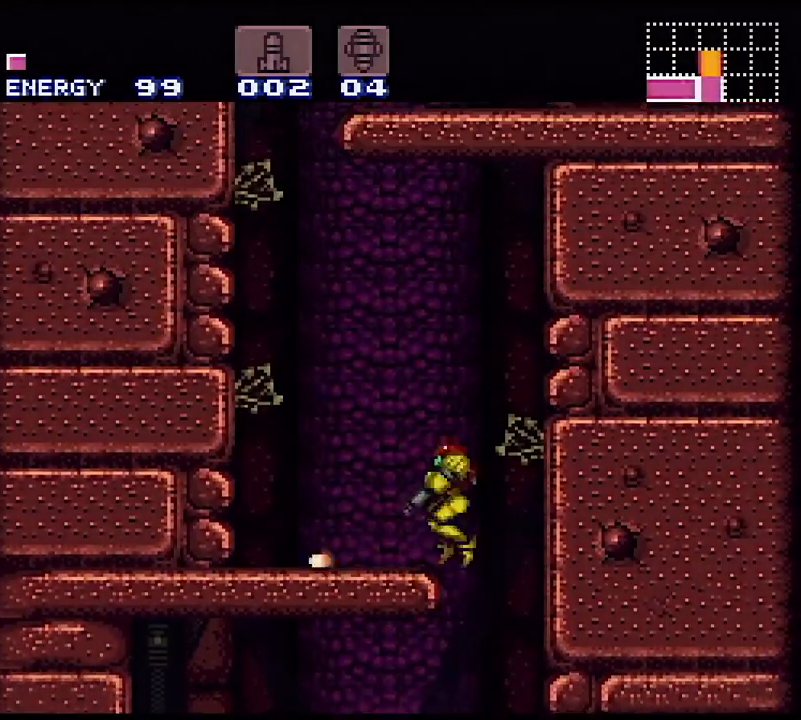
{"buttons": ["B", "Y", "DPAD_LEFT"], "events": [[17, "Y", "down"], [50, "DPAD_DOWN", "up"], [233, "B", "down"]]}
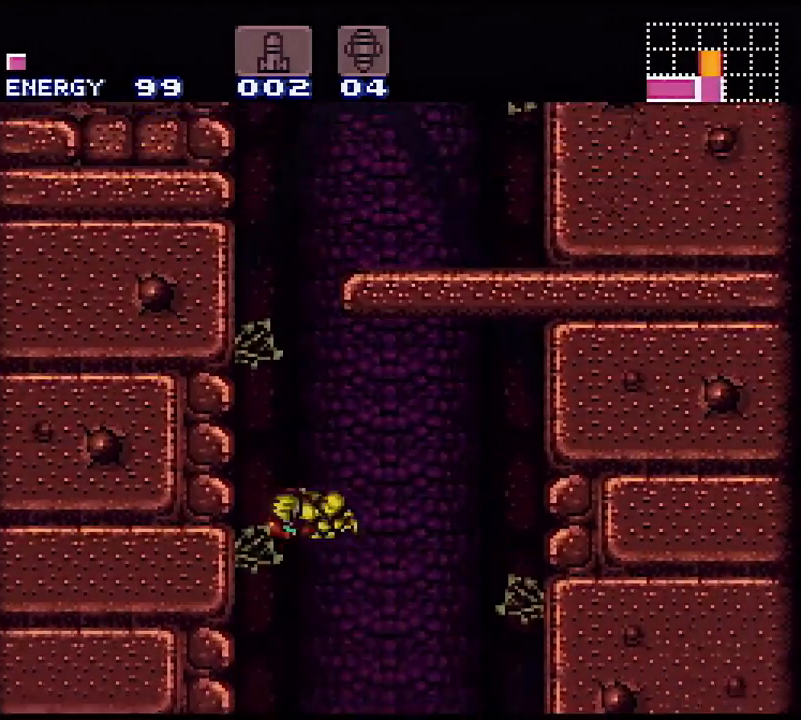
{"buttons": ["B"], "events": [[117, "DPAD_LEFT", "up"], [117, "Y", "up"], [150, "B", "up"], [150, "DPAD_RIGHT", "down"], [200, "B", "down"], [267, "DPAD_RIGHT", "up"], [333, "DPAD_LEFT", "down"], [483, "DPAD_LEFT", "up"]]}
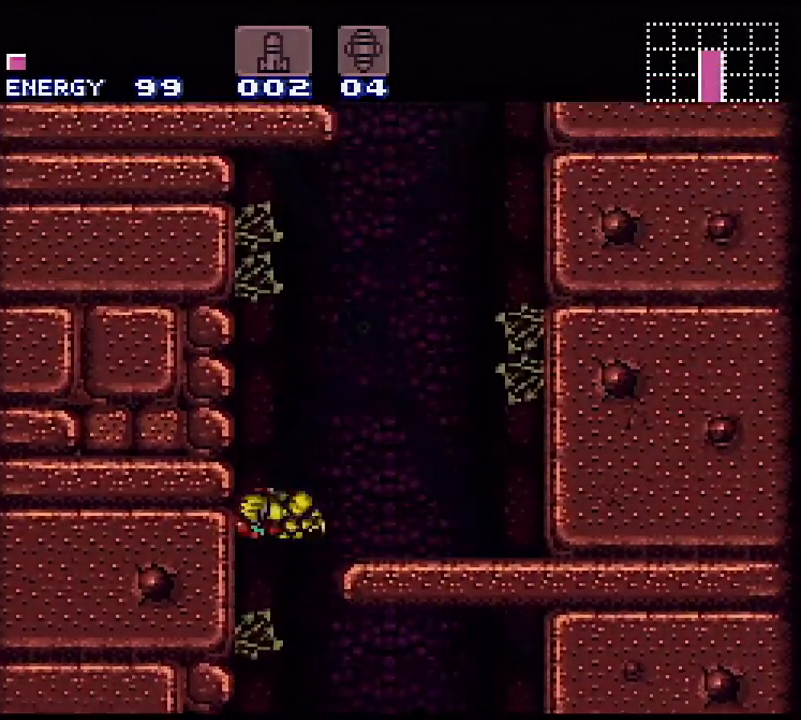
{"buttons": ["B"], "events": [[17, "DPAD_RIGHT", "down"], [500, "DPAD_RIGHT", "up"]]}
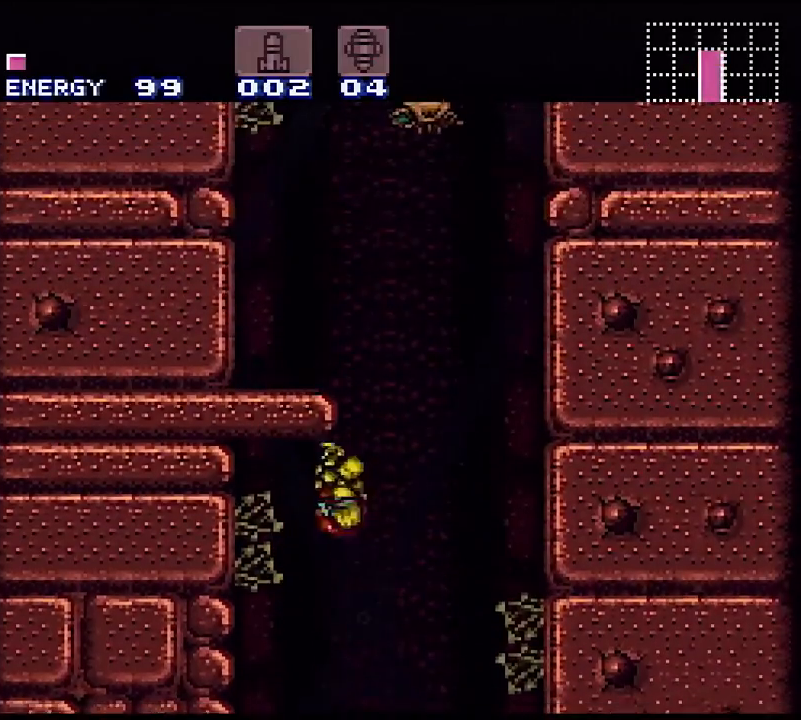
{"buttons": ["L1"], "events": [[33, "DPAD_LEFT", "down"], [200, "DPAD_LEFT", "up"], [267, "DPAD_RIGHT", "down"], [383, "B", "up"], [450, "L1", "down"], [500, "DPAD_RIGHT", "up"]]}
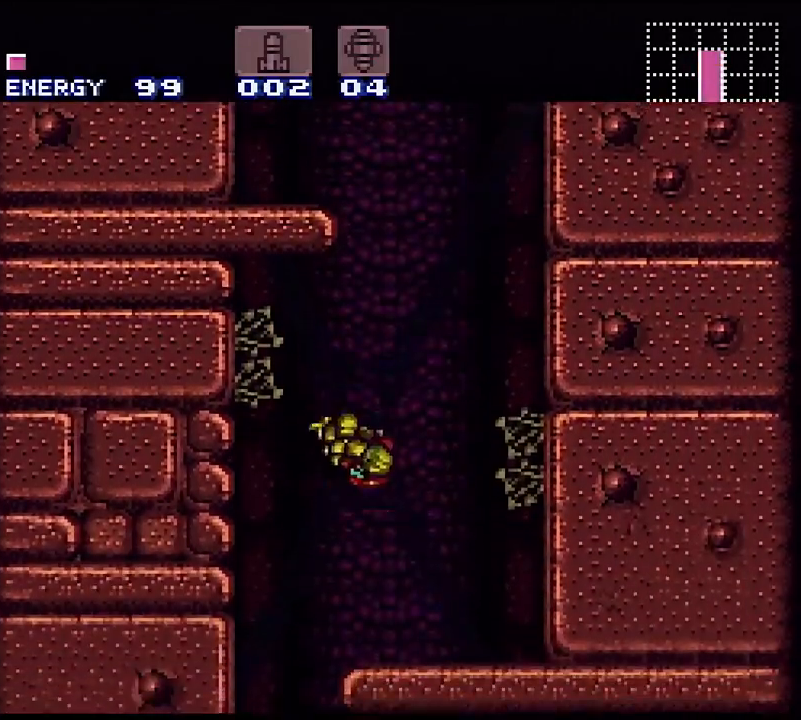
{"buttons": ["B"], "events": [[183, "DPAD_RIGHT", "down"], [300, "B", "down"], [300, "L1", "up"], [350, "DPAD_RIGHT", "up"]]}
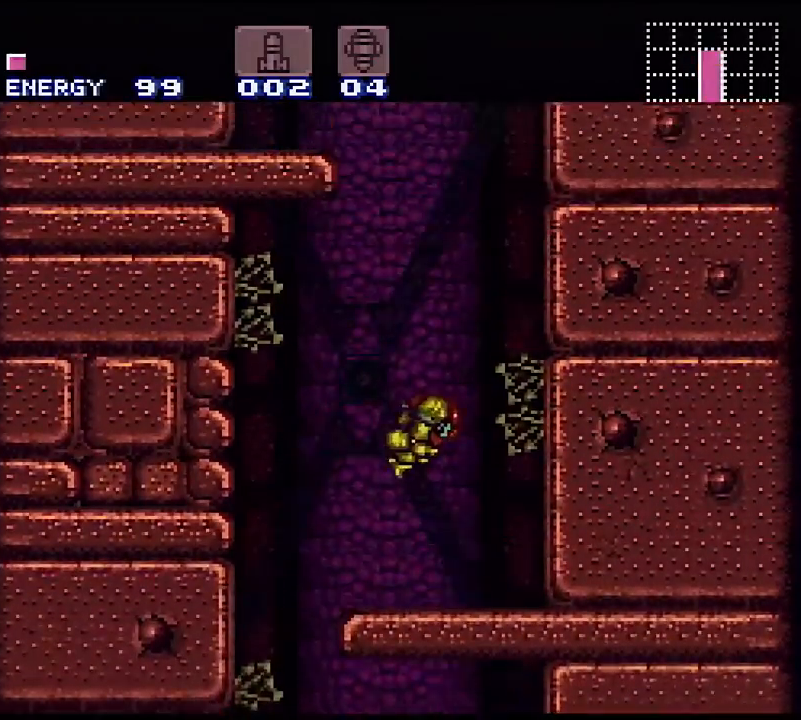
{"buttons": ["DPAD_RIGHT"], "events": [[50, "DPAD_LEFT", "down"], [417, "DPAD_LEFT", "up"], [467, "B", "up"], [467, "DPAD_RIGHT", "down"]]}
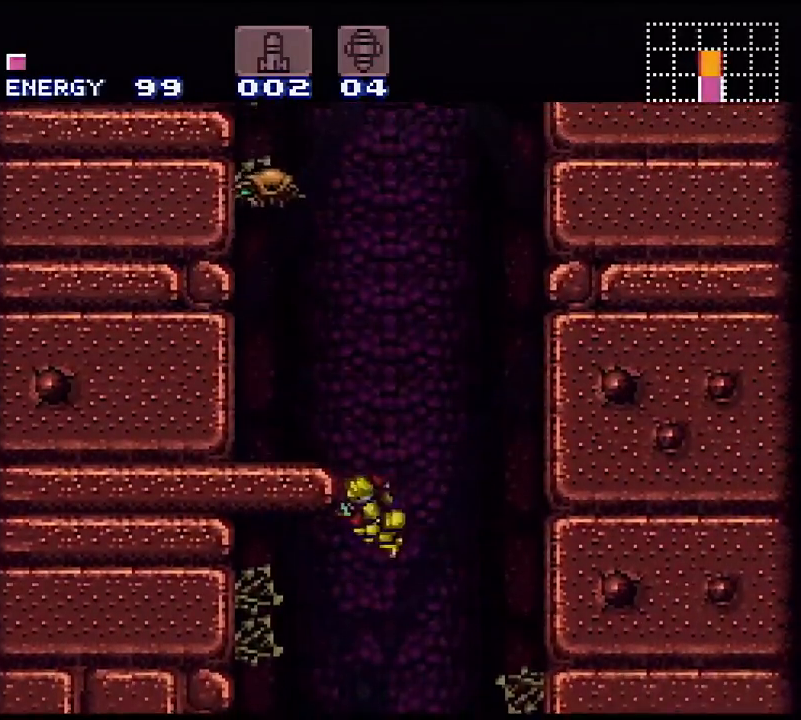
{"buttons": ["L1", "DPAD_RIGHT"], "events": [[50, "B", "down"], [117, "DPAD_LEFT", "down"], [117, "DPAD_RIGHT", "up"], [250, "B", "up"], [400, "L1", "down"], [417, "DPAD_LEFT", "up"], [450, "DPAD_RIGHT", "down"]]}
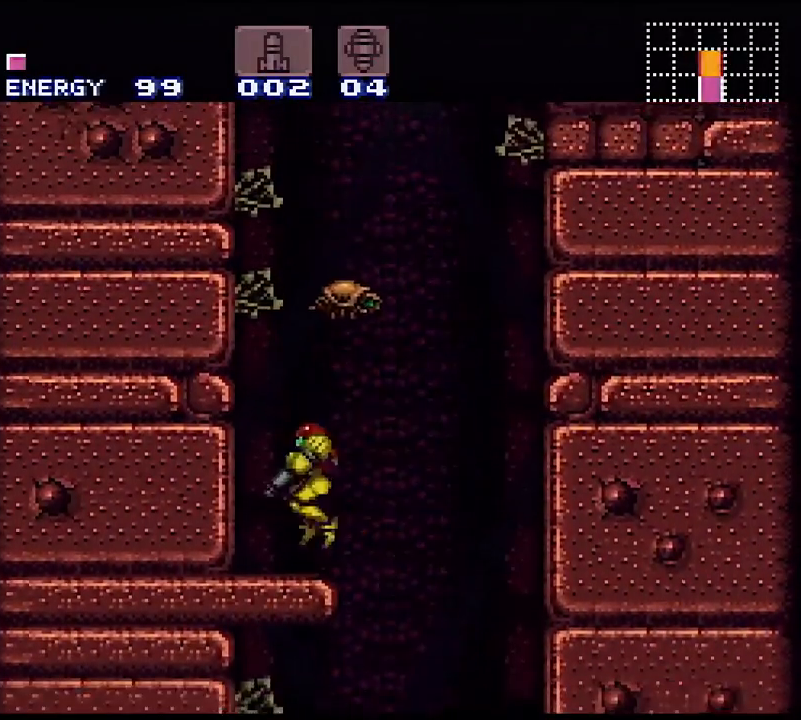
{"buttons": ["DPAD_UP"], "events": [[133, "DPAD_RIGHT", "up"], [233, "B", "down"], [300, "DPAD_UP", "down"], [333, "B", "up"], [333, "L1", "up"]]}
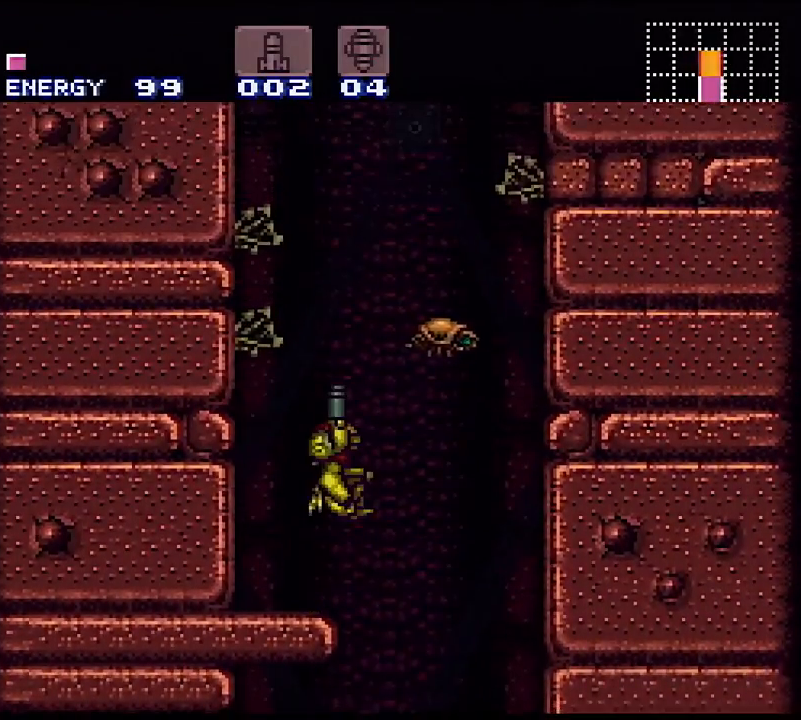
{"buttons": ["B", "DPAD_LEFT"], "events": [[200, "X", "down"], [217, "DPAD_UP", "up"], [250, "DPAD_LEFT", "down"], [283, "B", "down"], [317, "X", "up"]]}
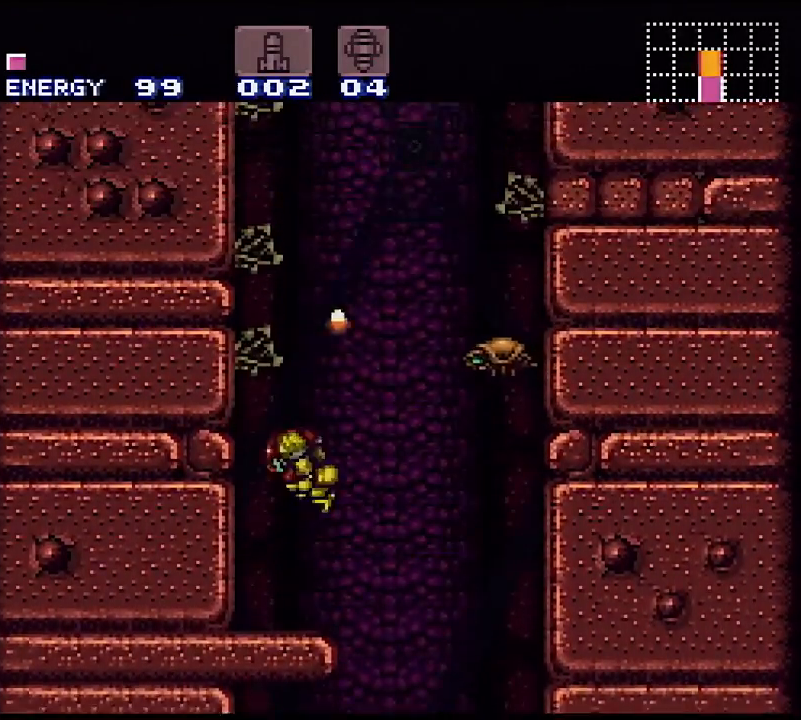
{"buttons": ["DPAD_RIGHT"], "events": [[83, "DPAD_LEFT", "up"], [100, "DPAD_RIGHT", "down"], [250, "DPAD_RIGHT", "up"], [283, "DPAD_LEFT", "down"], [417, "DPAD_LEFT", "up"], [433, "B", "up"], [433, "DPAD_RIGHT", "down"]]}
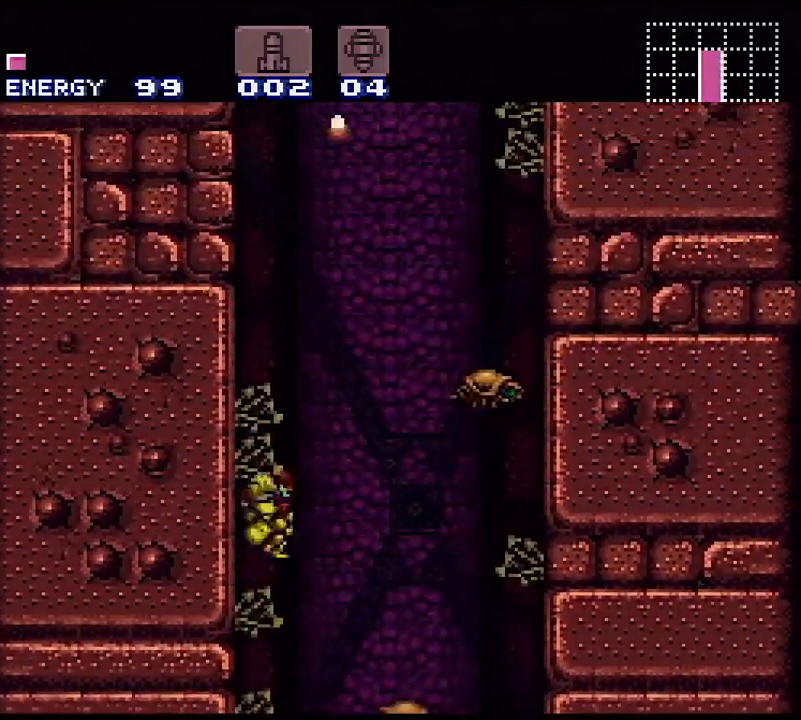
{"buttons": ["B", "DPAD_LEFT"], "events": [[17, "B", "down"], [50, "DPAD_RIGHT", "up"], [83, "DPAD_LEFT", "down"]]}
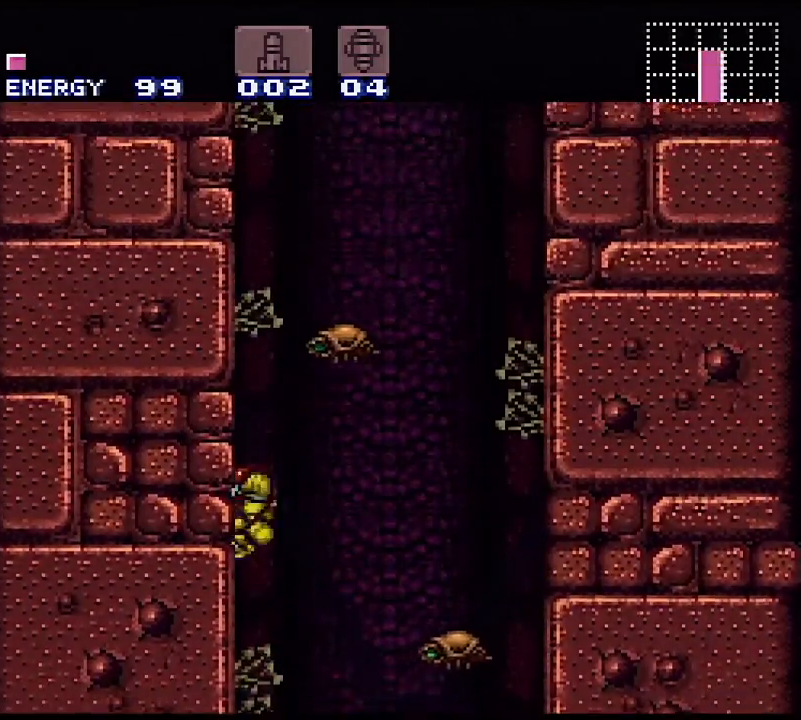
{"buttons": [], "events": [[83, "DPAD_LEFT", "up"], [100, "B", "up"], [150, "DPAD_RIGHT", "down"], [233, "B", "down"], [283, "B", "up"], [283, "DPAD_RIGHT", "up"], [333, "DPAD_LEFT", "down"], [483, "DPAD_LEFT", "up"]]}
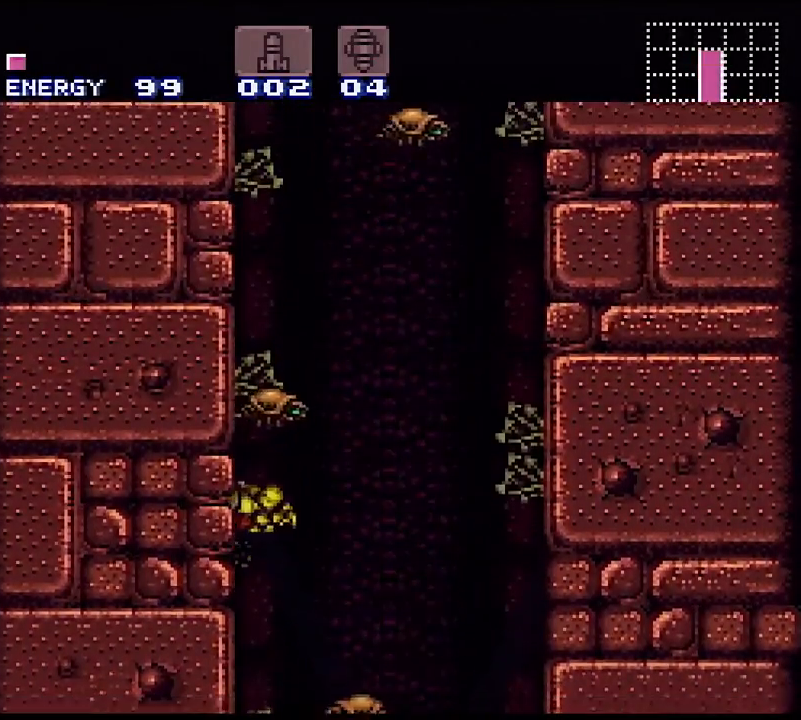
{"buttons": ["B", "DPAD_LEFT"], "events": [[50, "DPAD_RIGHT", "down"], [117, "B", "down"], [183, "DPAD_RIGHT", "up"], [200, "DPAD_LEFT", "down"]]}
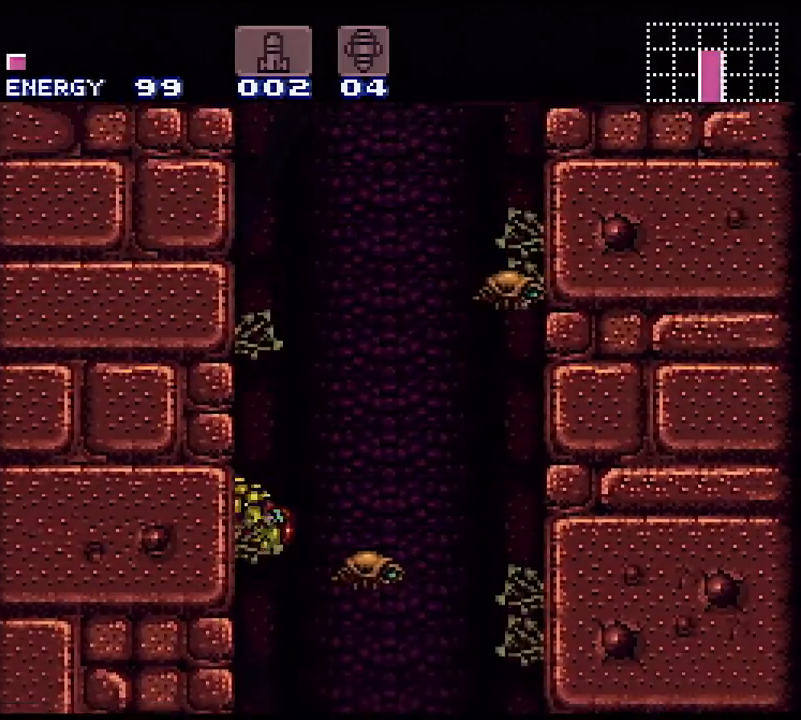
{"buttons": ["B", "DPAD_RIGHT"], "events": [[150, "DPAD_LEFT", "up"], [167, "B", "up"], [167, "DPAD_RIGHT", "down"], [217, "B", "down"]]}
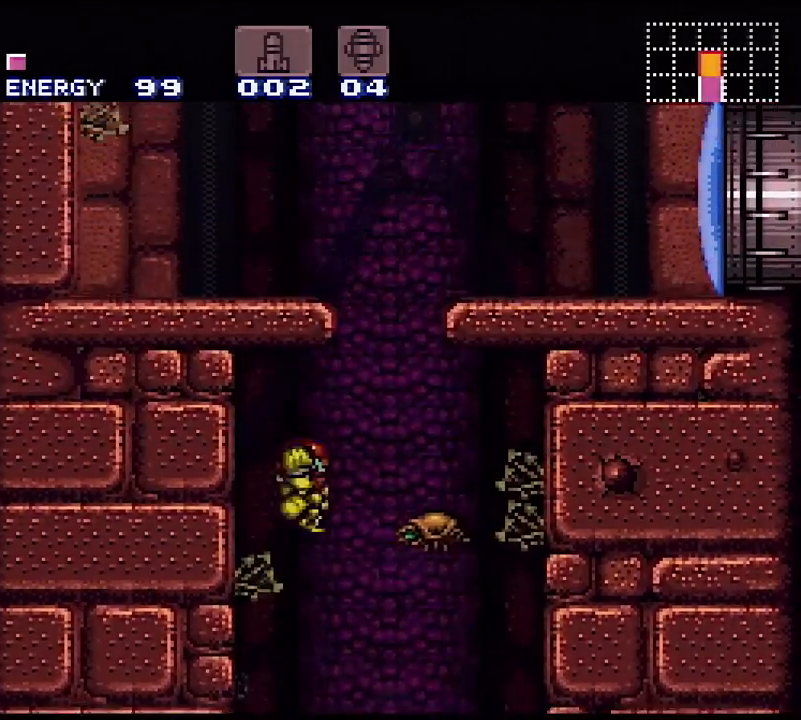
{"buttons": ["B"], "events": [[300, "DPAD_RIGHT", "up"], [400, "B", "up"], [400, "DPAD_LEFT", "down"], [450, "B", "down"], [500, "DPAD_LEFT", "up"]]}
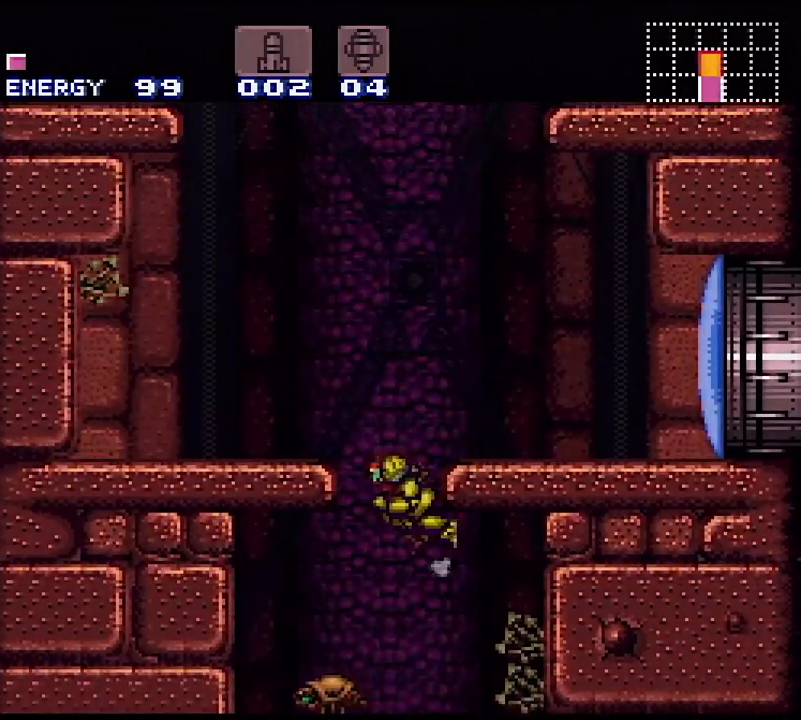
{"buttons": ["Y", "DPAD_RIGHT"], "events": [[33, "DPAD_RIGHT", "down"], [167, "B", "up"], [267, "X", "down"], [283, "DPAD_RIGHT", "up"], [367, "DPAD_RIGHT", "down"], [367, "X", "up"], [500, "Y", "down"]]}
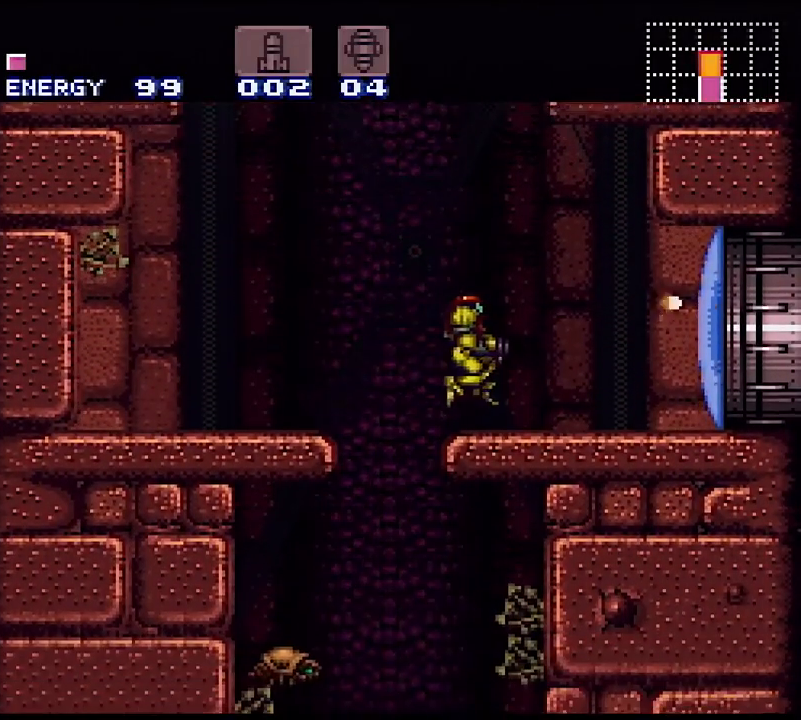
{"buttons": ["Y", "R1", "DPAD_RIGHT"], "events": [[150, "L1", "down"], [150, "R1", "down"], [267, "L1", "up"], [267, "R1", "up"], [300, "R1", "down"], [333, "L1", "down"], [400, "R1", "up"], [450, "R1", "down"], [483, "L1", "up"]]}
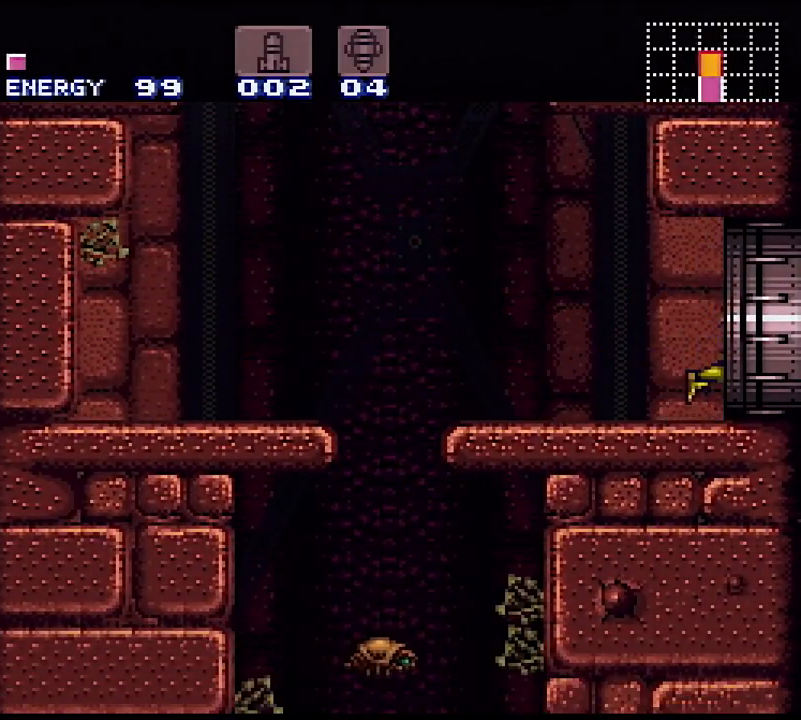
{"buttons": ["Y", "DPAD_RIGHT"], "events": [[150, "R1", "up"], [200, "DPAD_RIGHT", "up"], [400, "DPAD_RIGHT", "down"]]}
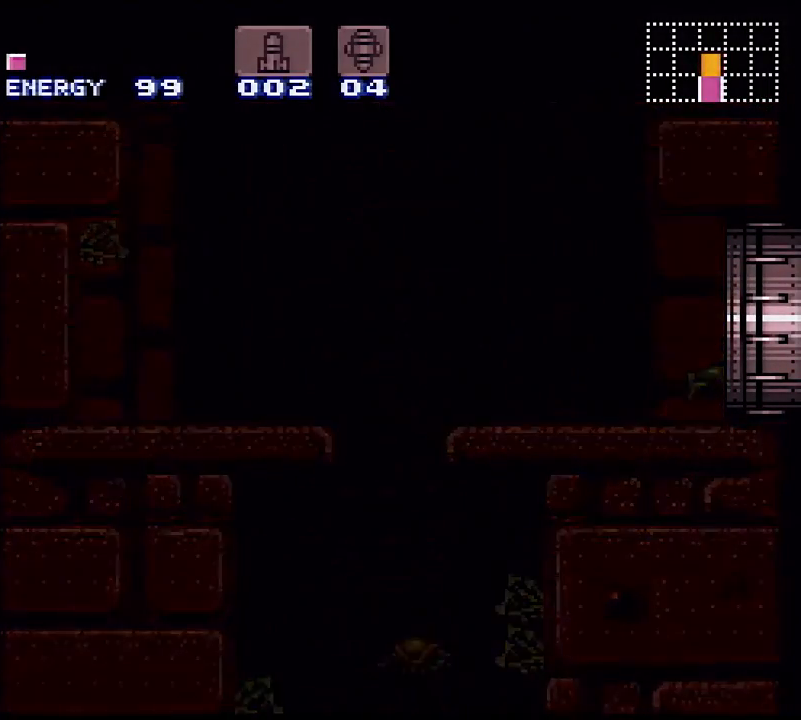
{"buttons": ["Y", "DPAD_RIGHT"], "events": [[100, "DPAD_RIGHT", "up"], [217, "DPAD_RIGHT", "down"], [367, "DPAD_RIGHT", "up"], [500, "DPAD_RIGHT", "down"]]}
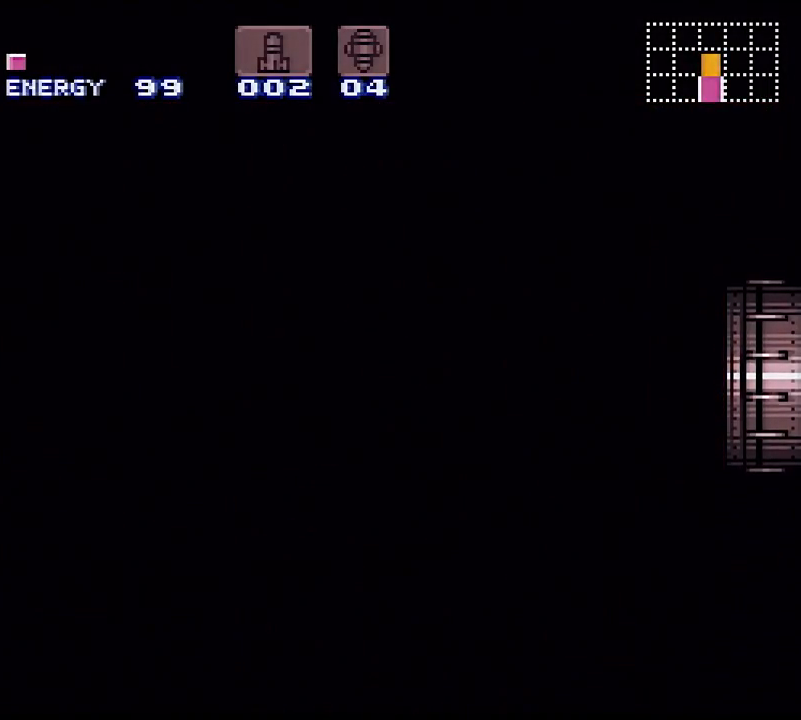
{"buttons": ["Y"], "events": [[133, "DPAD_RIGHT", "up"], [283, "DPAD_RIGHT", "down"], [400, "DPAD_RIGHT", "up"]]}